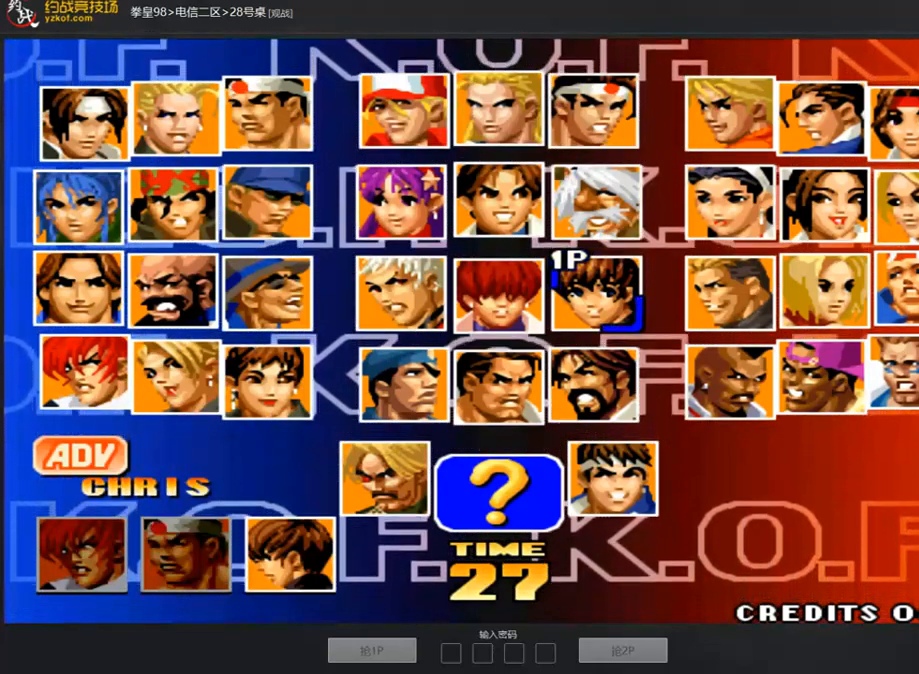
Gameplay with a controller (arcade stick); each line is a JSON object with the inputs held at the frame after it. "events" lists button and stick changes between this image and that frame as [ms after this image, input, new state], when the widget could be followed in between. Not read: L3 R3.
{"buttons": [], "left_stick": "center", "events": []}
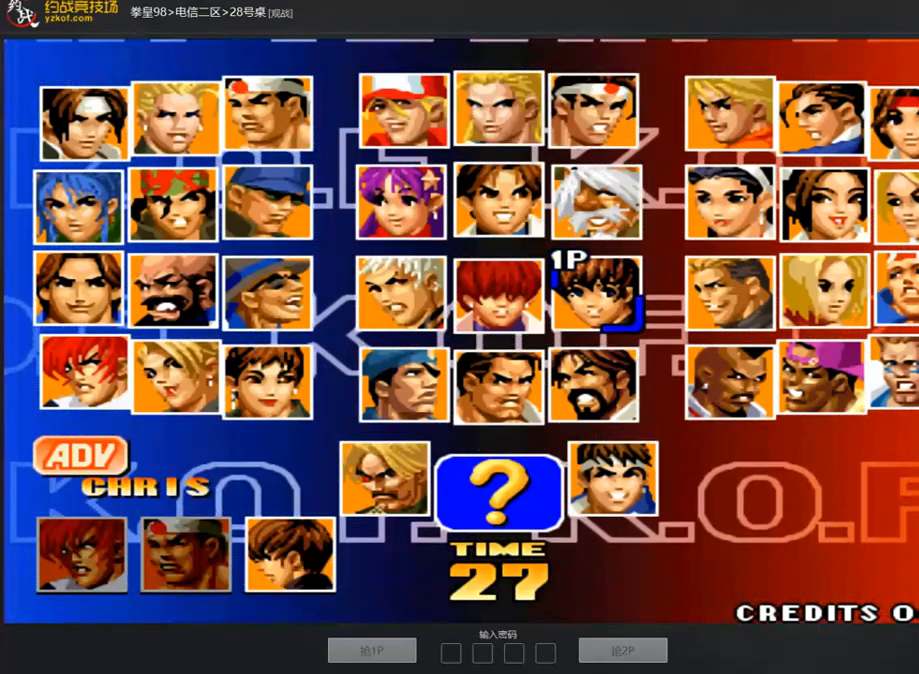
{"buttons": [], "left_stick": "center", "events": []}
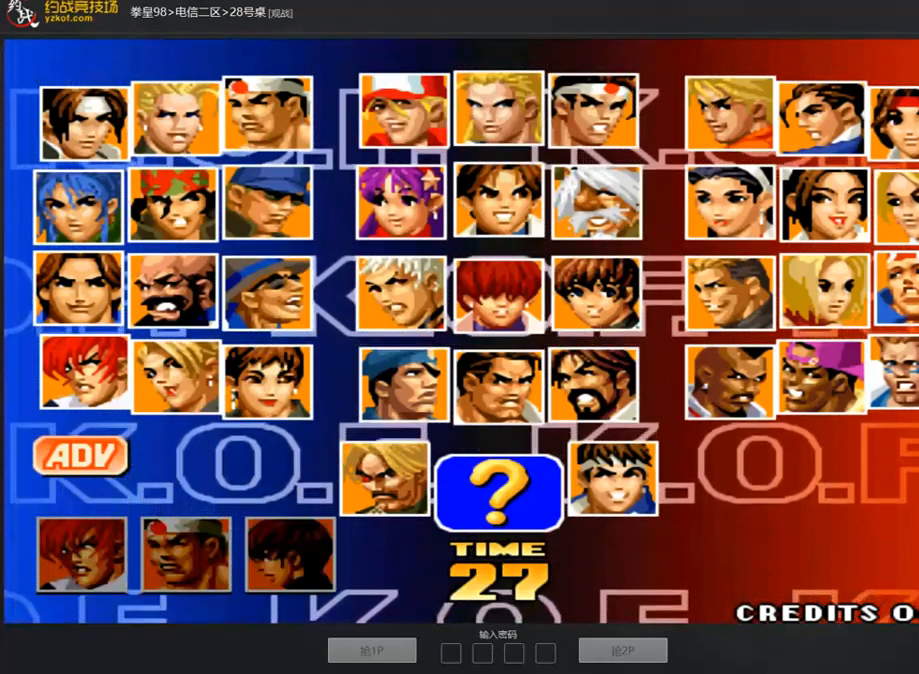
{"buttons": [], "left_stick": "center", "events": []}
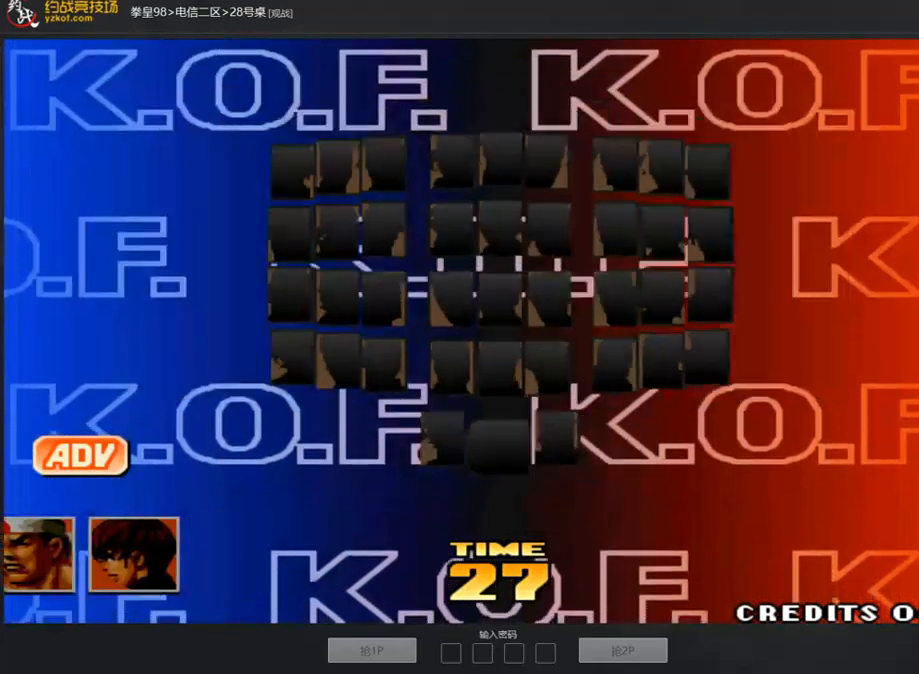
{"buttons": [], "left_stick": "center", "events": [[219, "A", "down"], [370, "A", "up"]]}
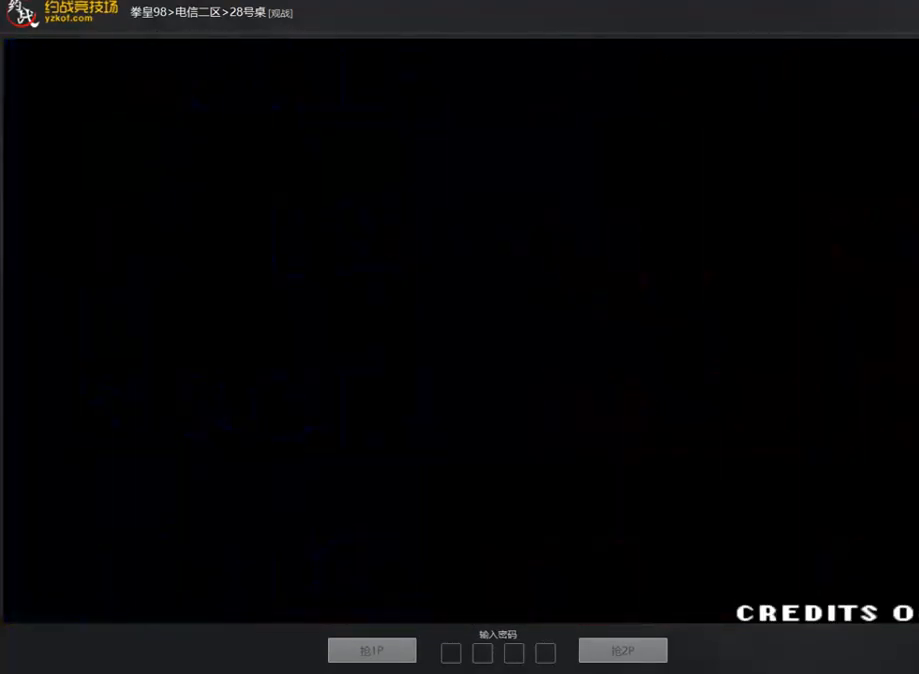
{"buttons": [], "left_stick": "center", "events": []}
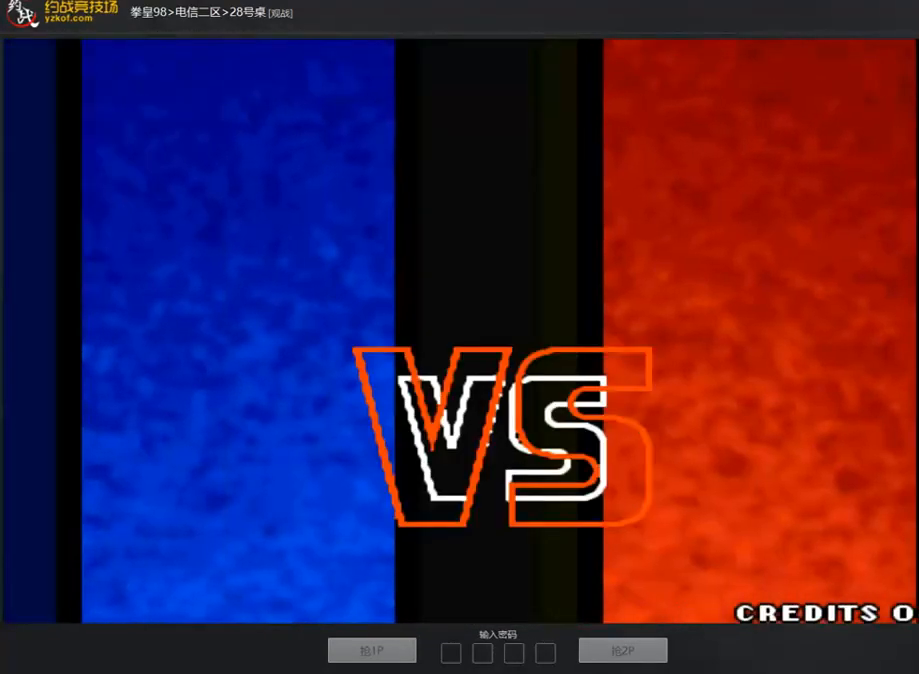
{"buttons": [], "left_stick": "center", "events": []}
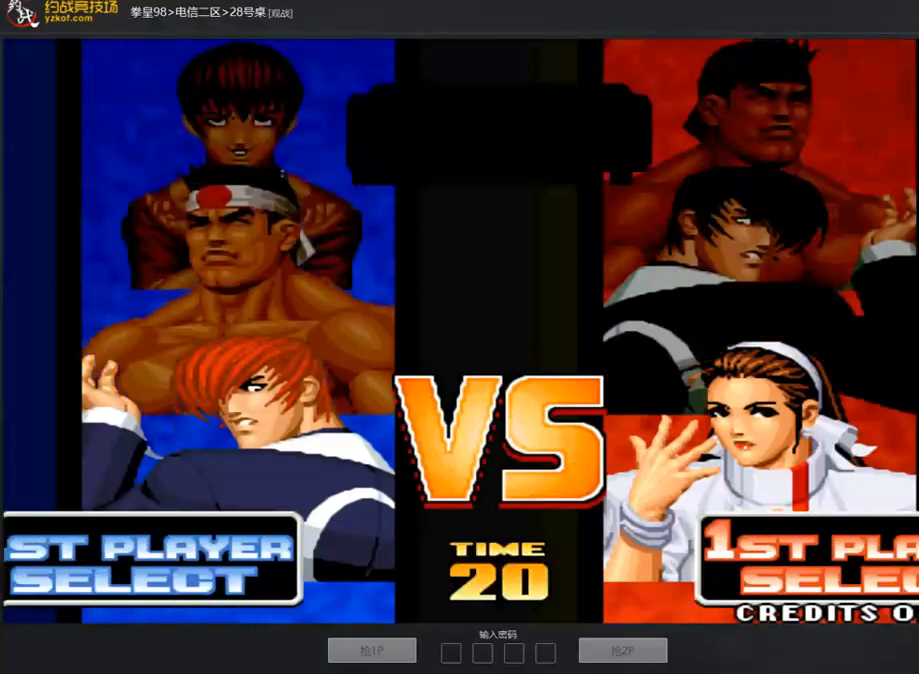
{"buttons": [], "left_stick": "center", "events": []}
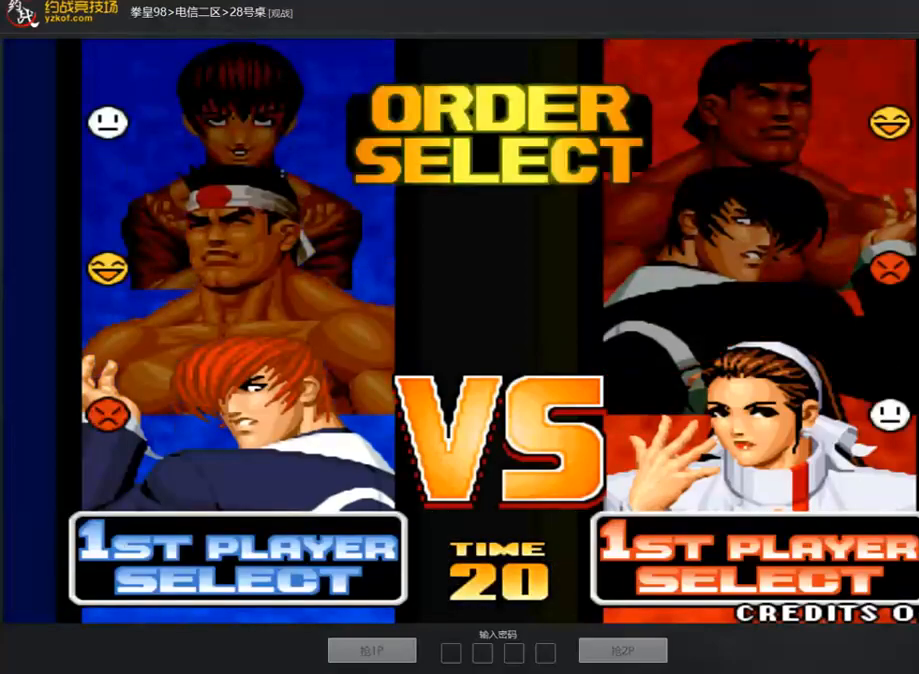
{"buttons": ["A"], "left_stick": "center", "events": [[488, "A", "down"]]}
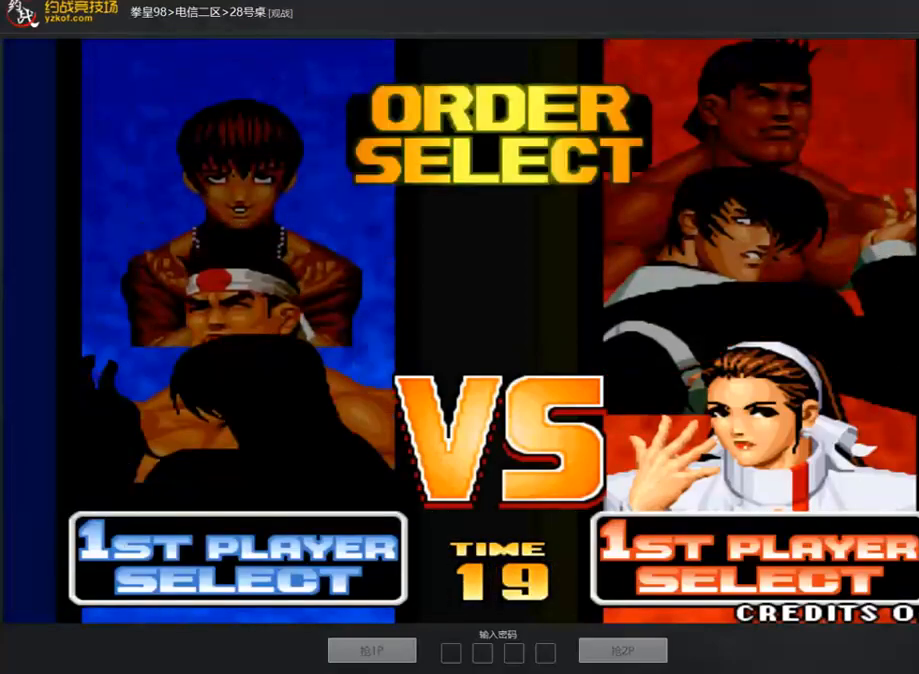
{"buttons": [], "left_stick": "center", "events": [[84, "A", "up"], [185, "A", "down"], [286, "A", "up"], [371, "A", "down"], [438, "A", "up"]]}